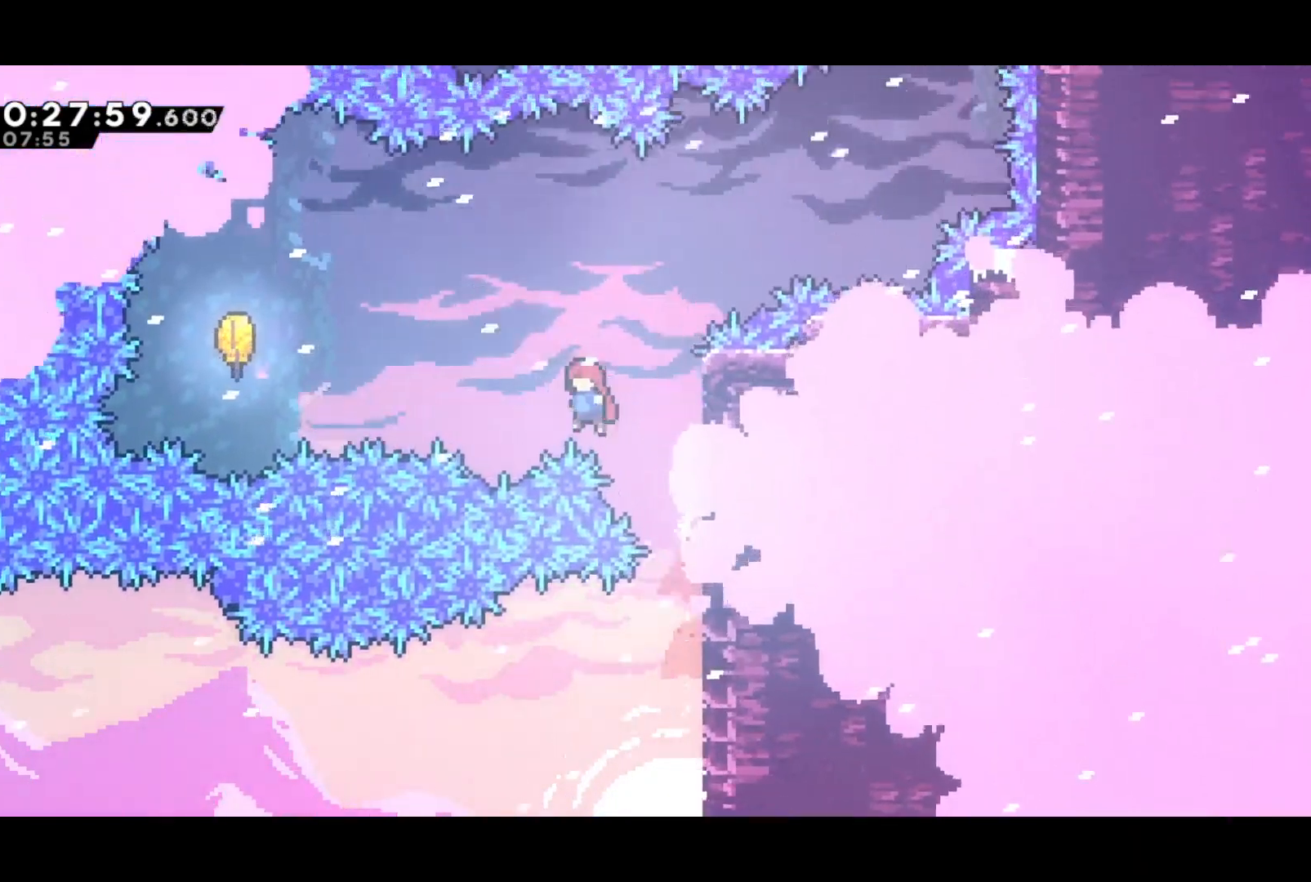
Gameplay with a controller (PlayStation layout); each line is a JSON object with the inputs held at the frame after it. "events" lists button and stick changes between this image and that frame as [ms after this image, input, new state], when the widget could be followed in between. Not read: right_stick.
{"buttons": [], "left_stick": "center", "events": [[50, "CROSS", "up"], [183, "SQUARE", "down"], [317, "SQUARE", "up"], [433, "DPAD_LEFT", "up"]]}
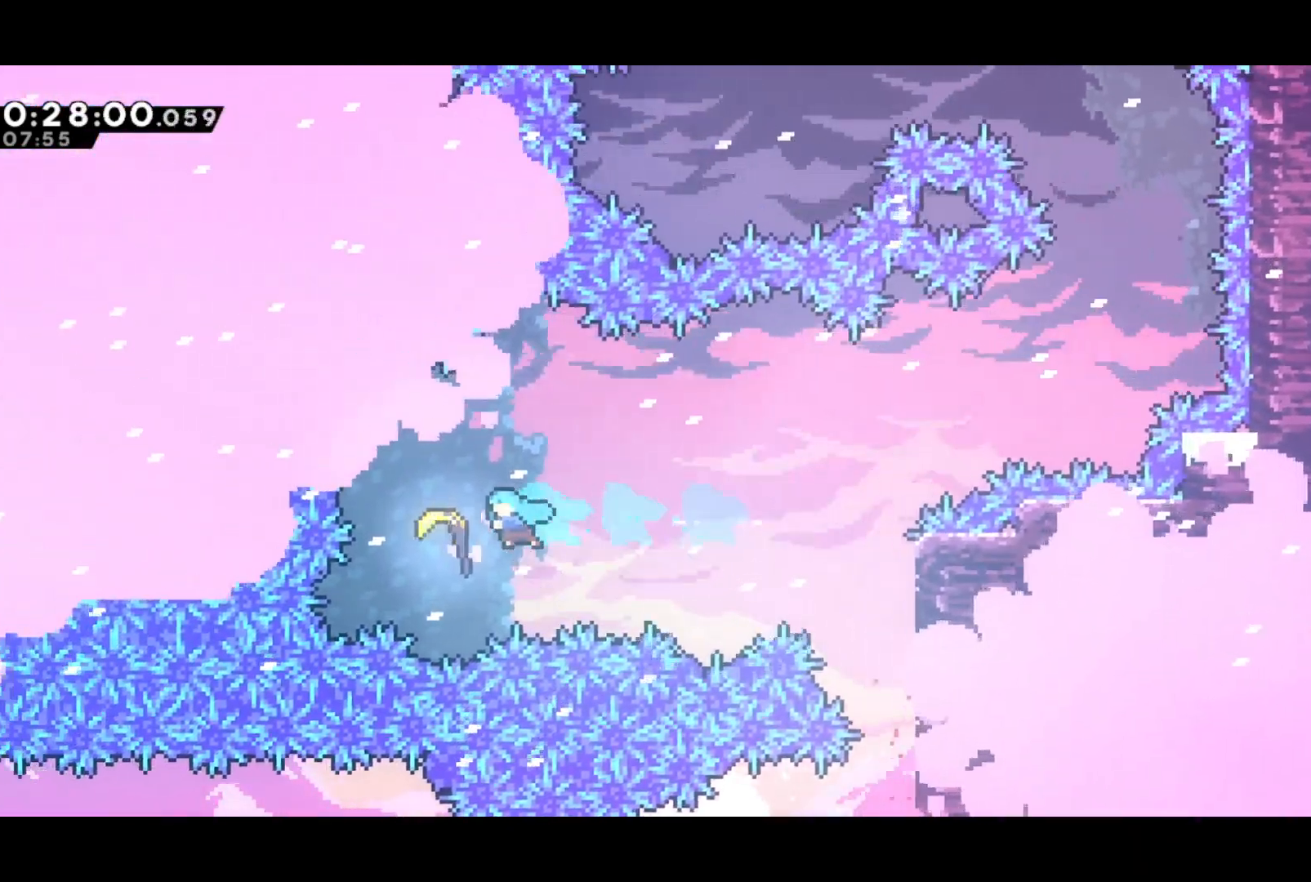
{"buttons": [], "left_stick": "right", "events": [[100, "left_stick", "right"]]}
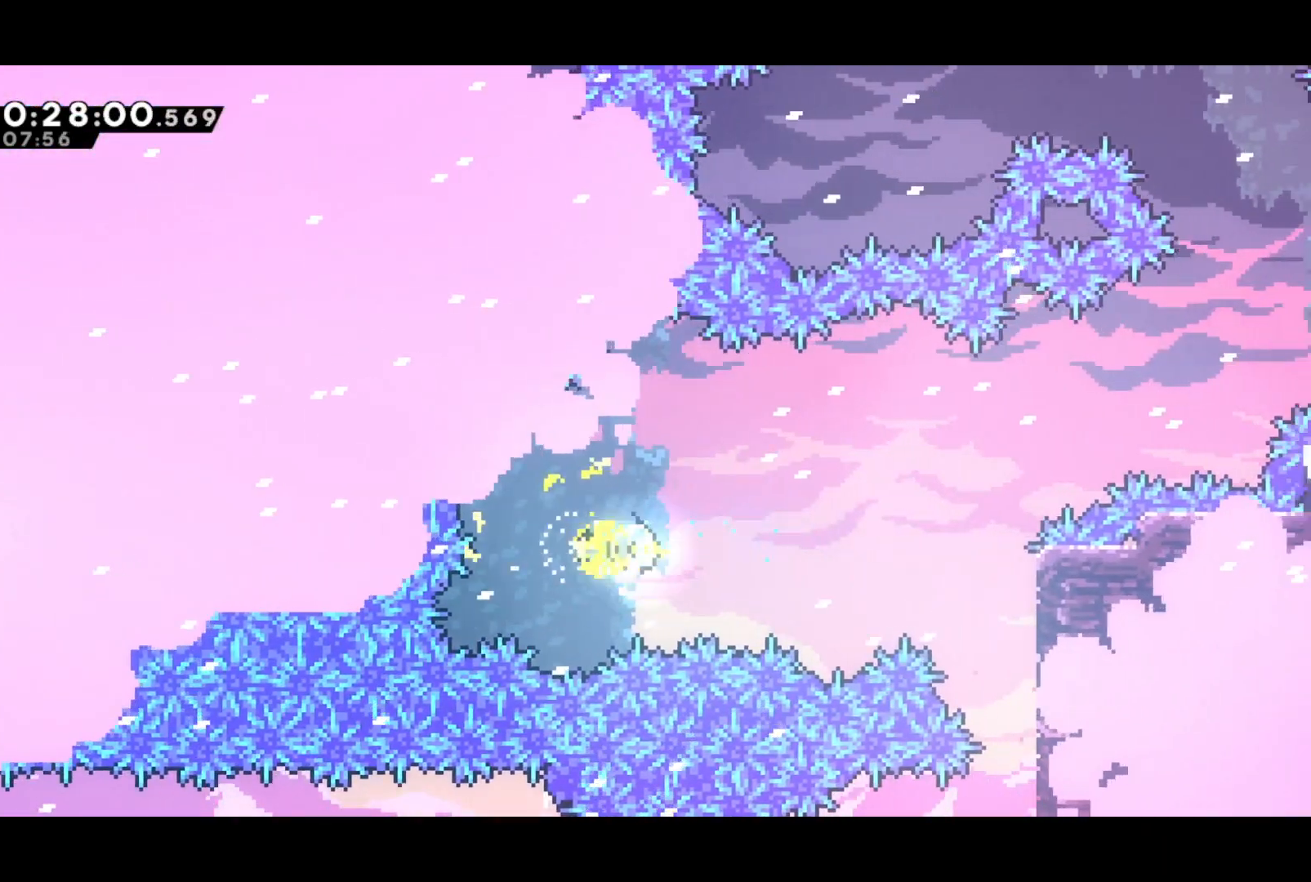
{"buttons": [], "left_stick": "up-right", "events": [[233, "left_stick", "up-right"]]}
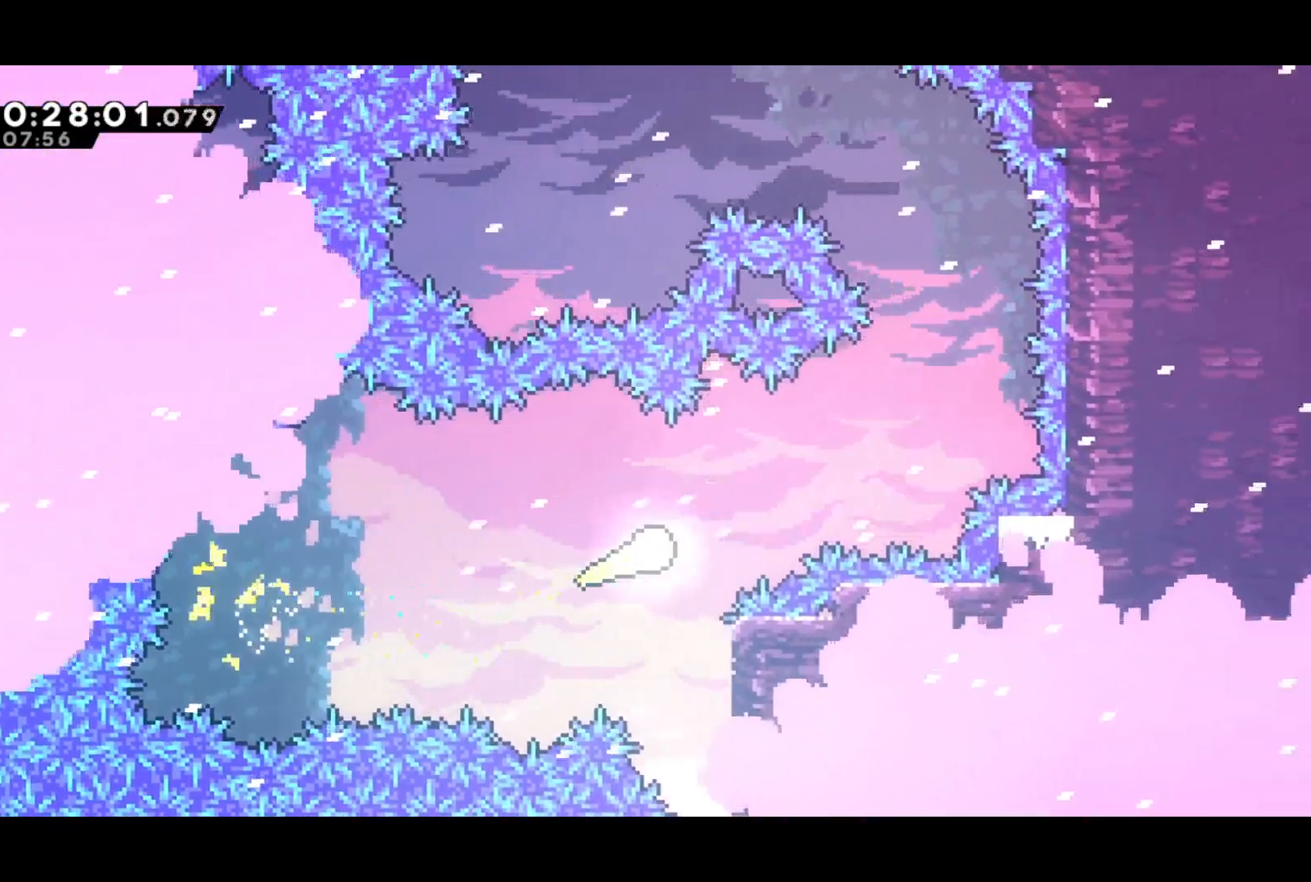
{"buttons": [], "left_stick": "up-right", "events": []}
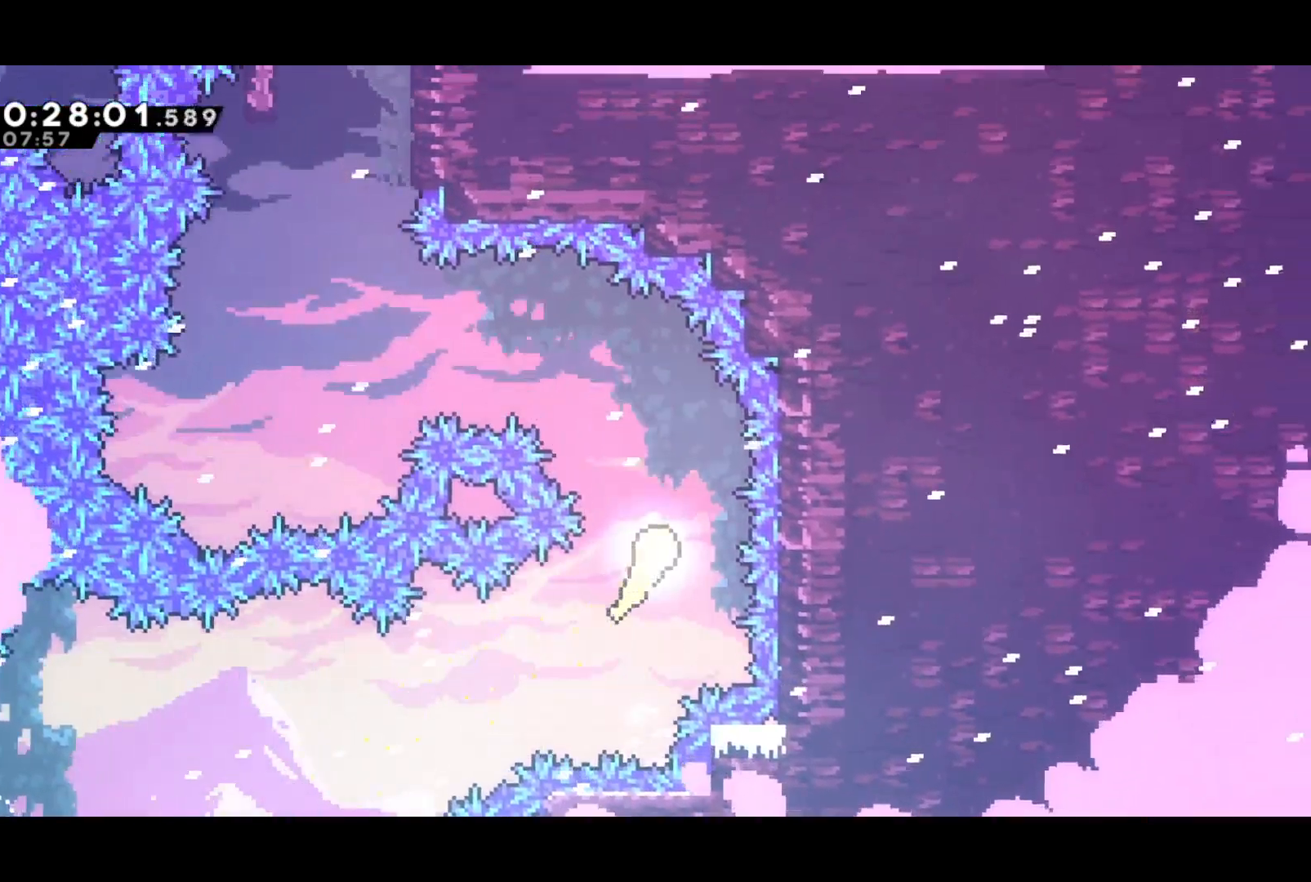
{"buttons": [], "left_stick": "up-left", "events": [[33, "left_stick", "up-left"]]}
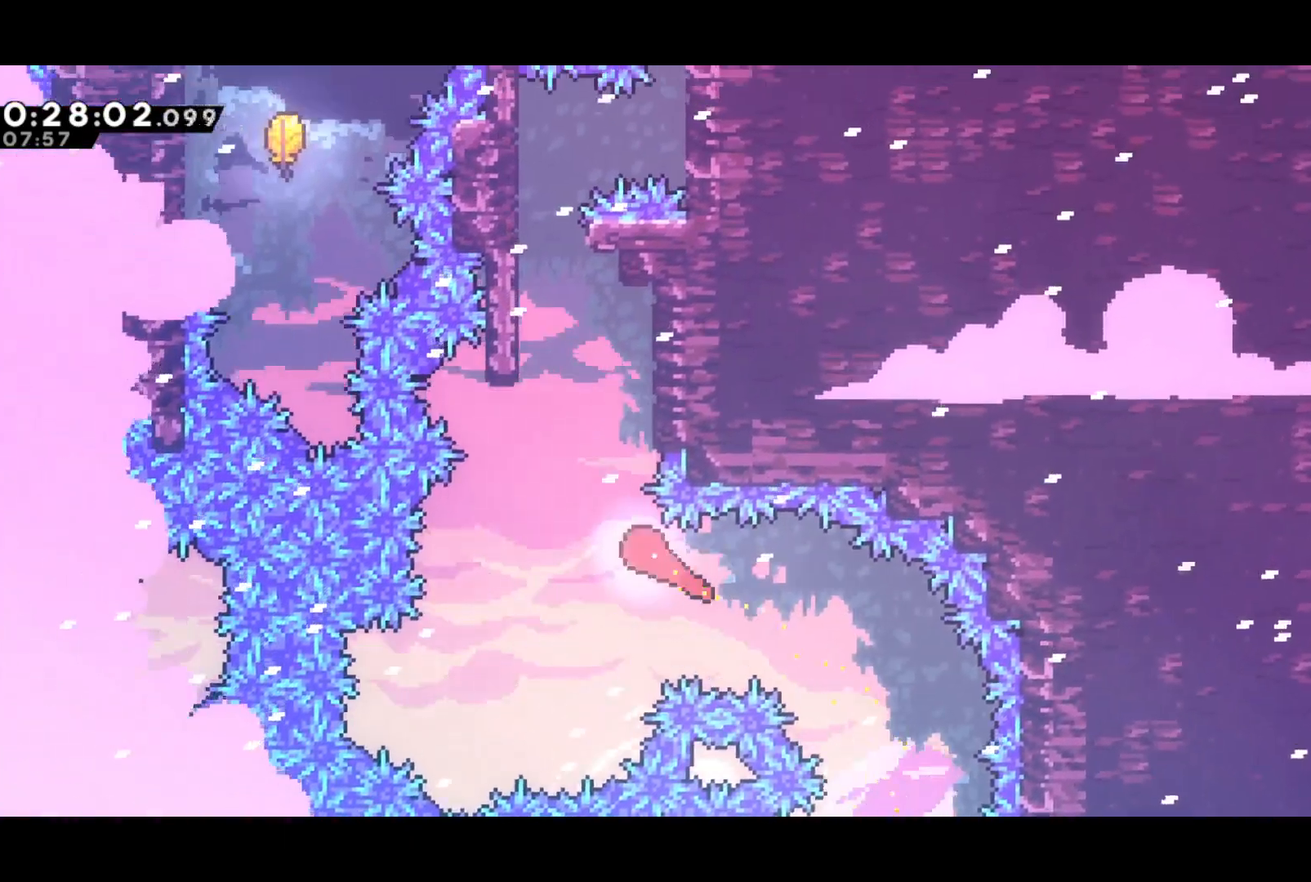
{"buttons": ["L2"], "left_stick": "up-right", "events": [[100, "left_stick", "up"], [233, "left_stick", "up-left"], [483, "L2", "down"], [500, "left_stick", "up-right"]]}
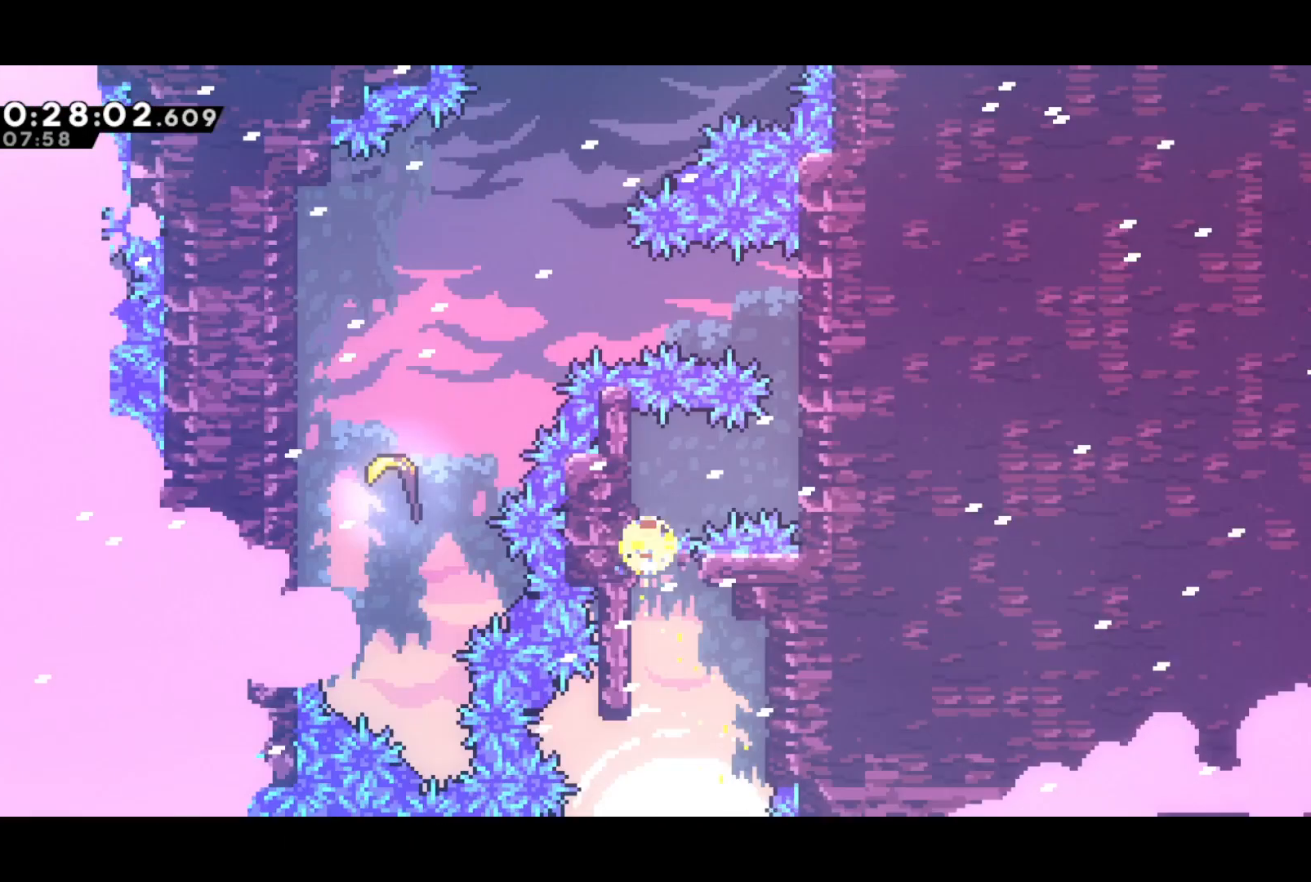
{"buttons": ["CROSS", "R2"], "left_stick": "up-left", "events": [[133, "L2", "up"], [200, "R2", "down"], [283, "CROSS", "down"], [383, "CROSS", "up"], [433, "CROSS", "down"], [483, "left_stick", "up-left"]]}
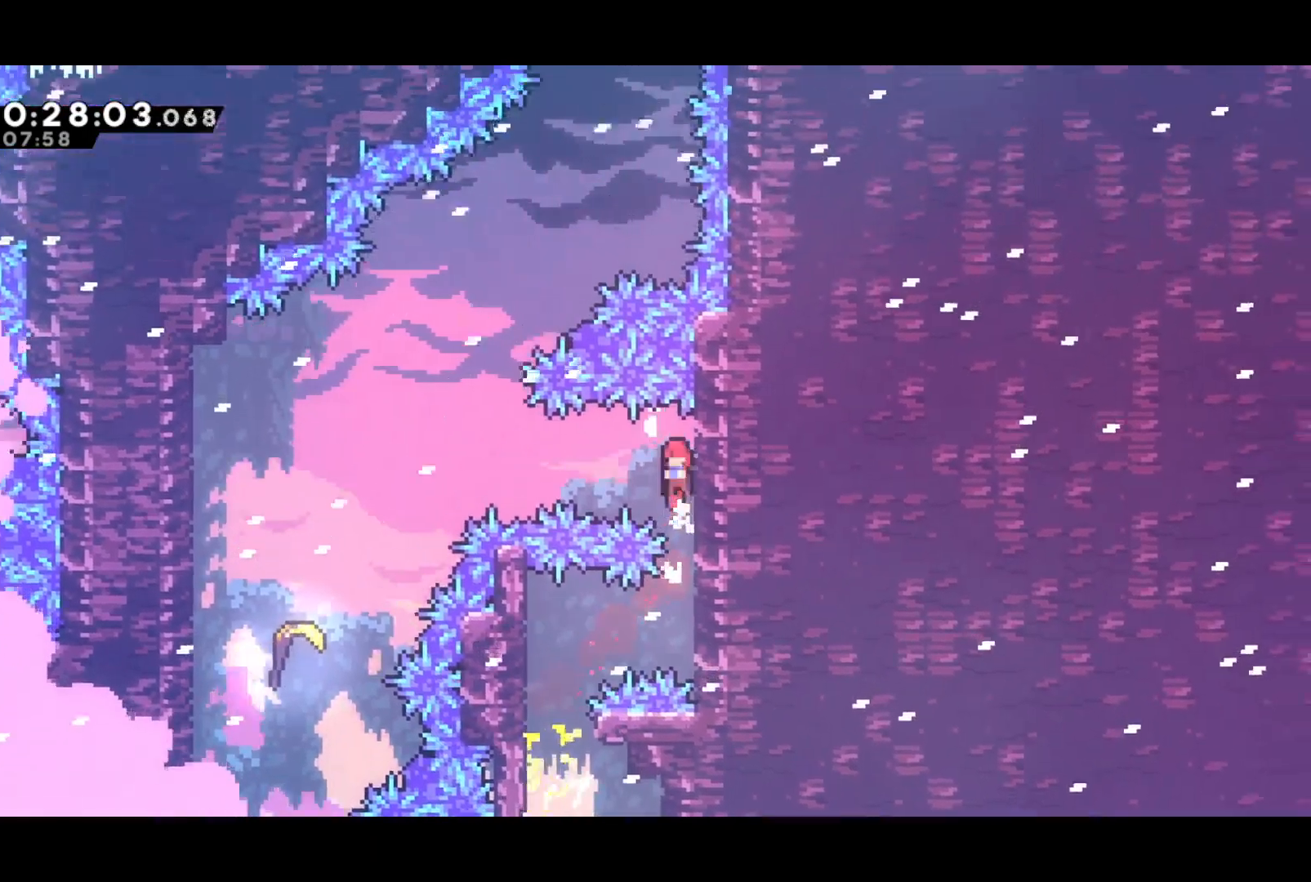
{"buttons": [], "left_stick": "left", "events": [[17, "left_stick", "left"], [33, "SQUARE", "down"], [50, "CROSS", "up"], [83, "R2", "up"], [83, "SQUARE", "up"]]}
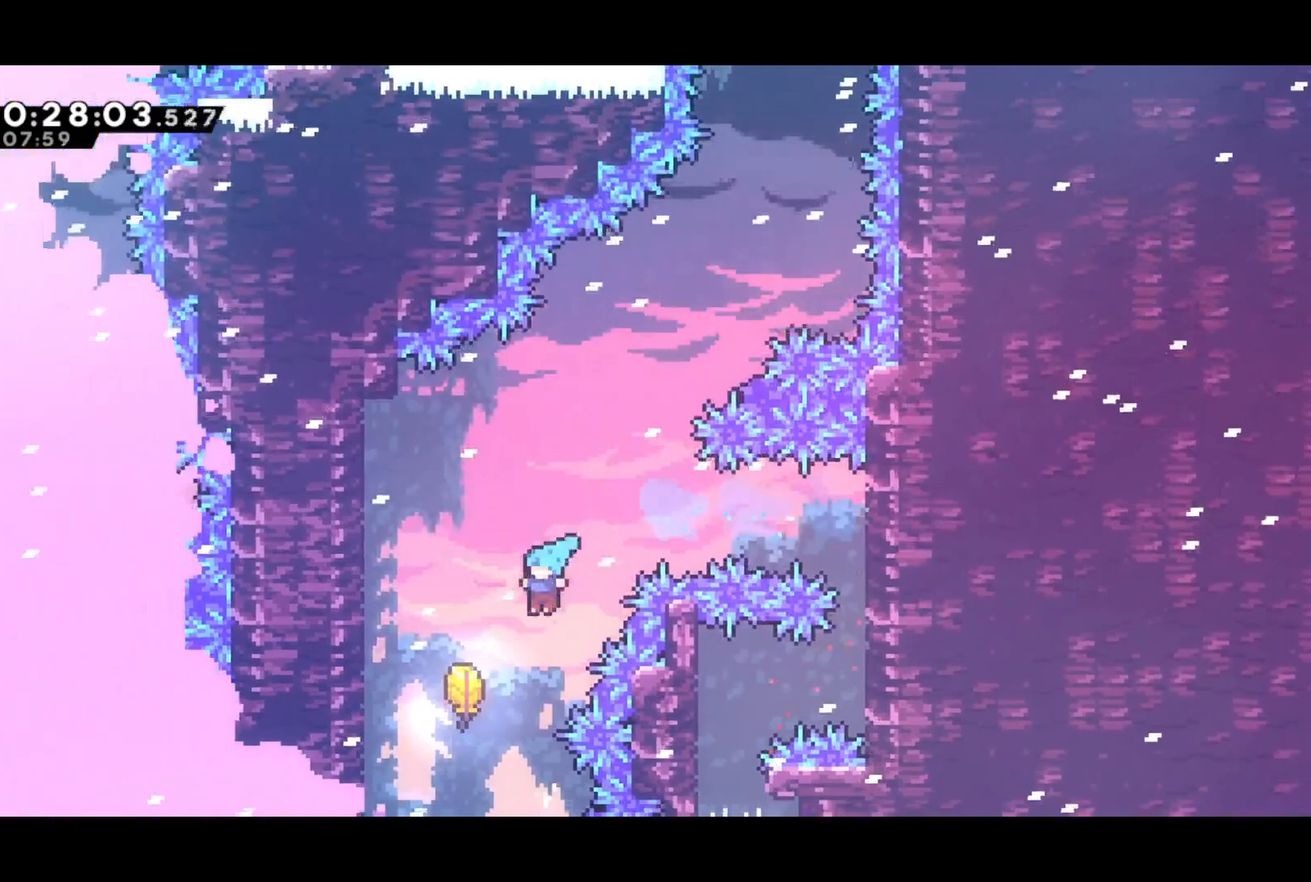
{"buttons": [], "left_stick": "up", "events": [[167, "left_stick", "up"]]}
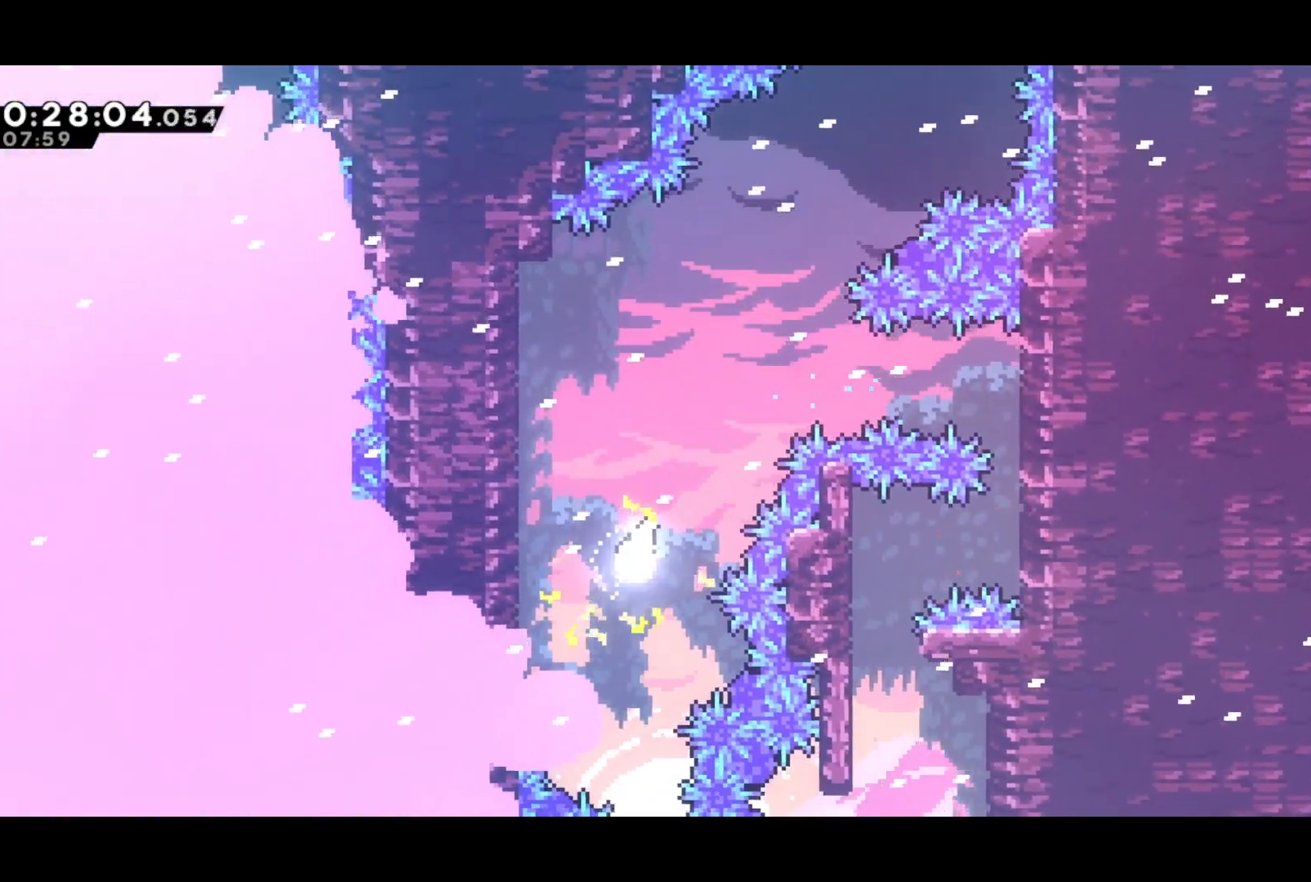
{"buttons": [], "left_stick": "up-right", "events": [[167, "left_stick", "up-right"]]}
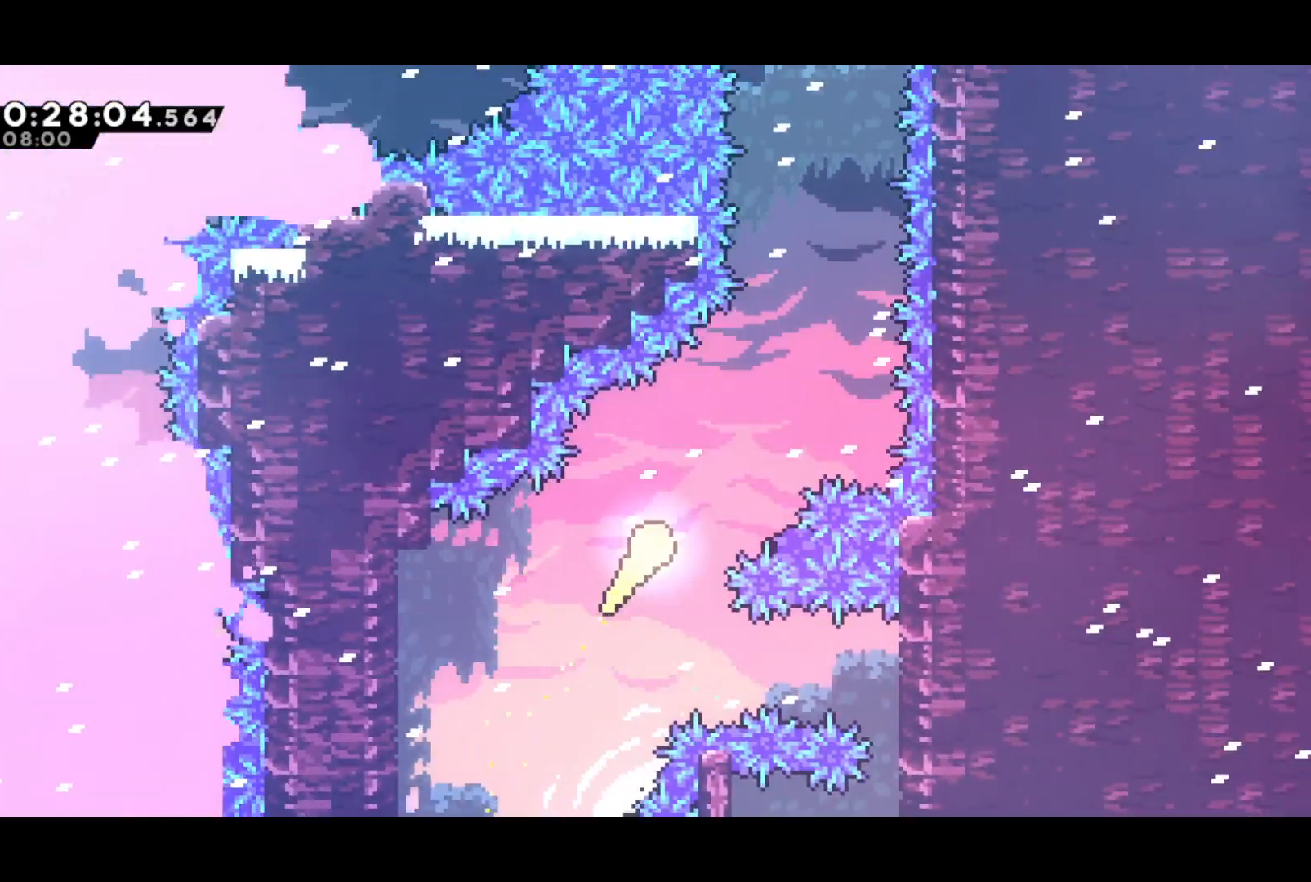
{"buttons": [], "left_stick": "up", "events": [[400, "left_stick", "up"]]}
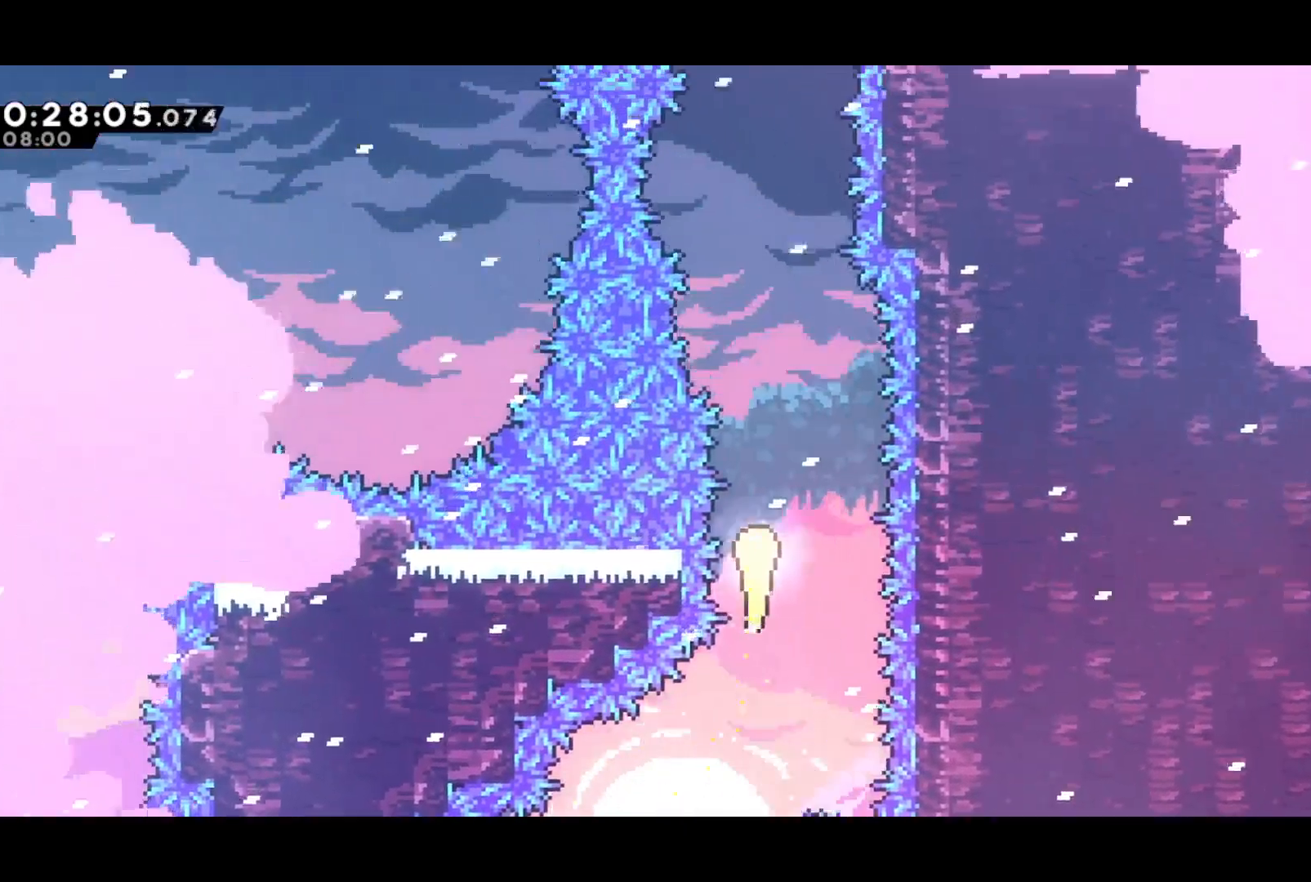
{"buttons": [], "left_stick": "up", "events": []}
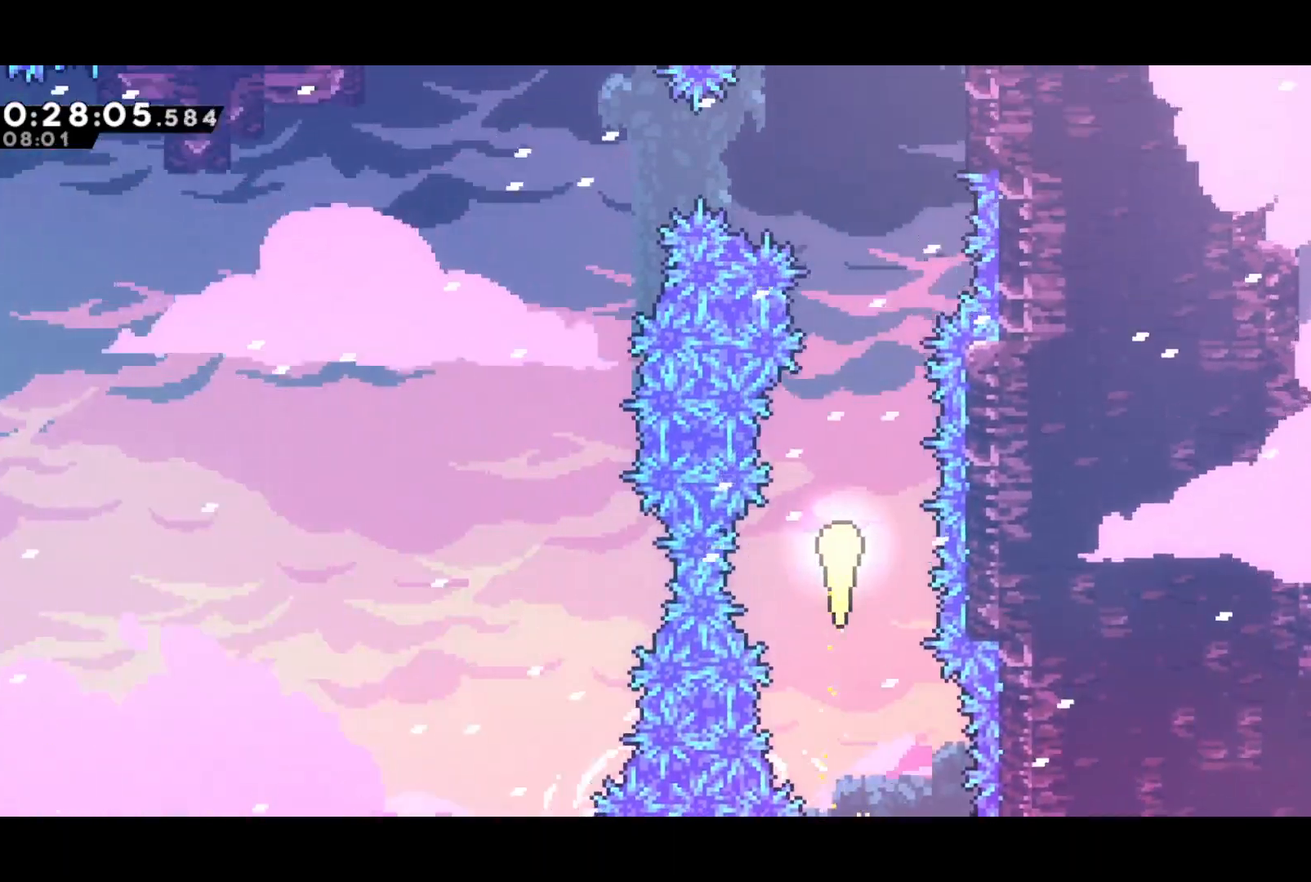
{"buttons": [], "left_stick": "left", "events": [[467, "left_stick", "left"]]}
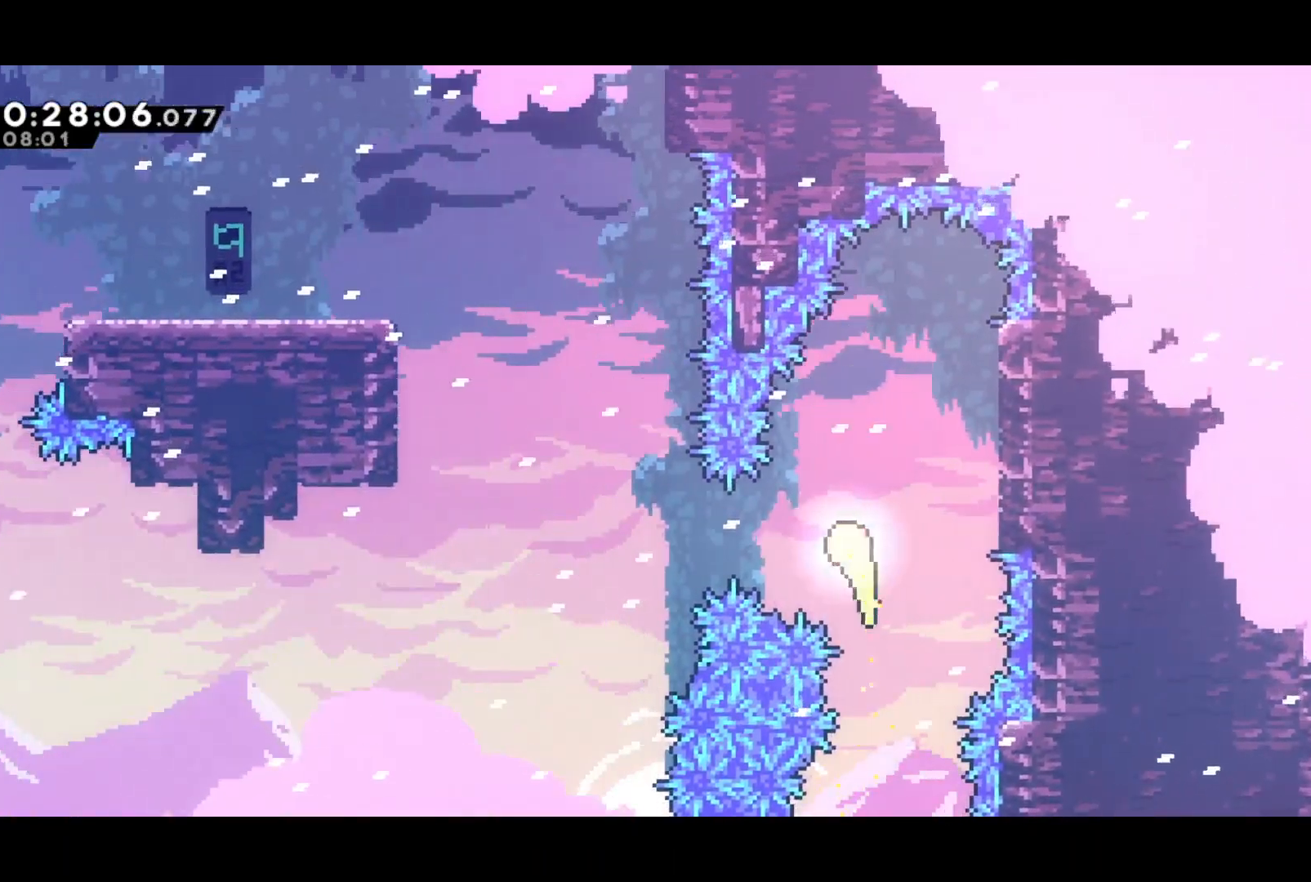
{"buttons": ["SQUARE", "L3"], "left_stick": "up-left", "events": [[17, "SQUARE", "down"], [167, "SQUARE", "up"], [333, "L3", "down"], [333, "left_stick", "up-left"], [383, "SQUARE", "down"]]}
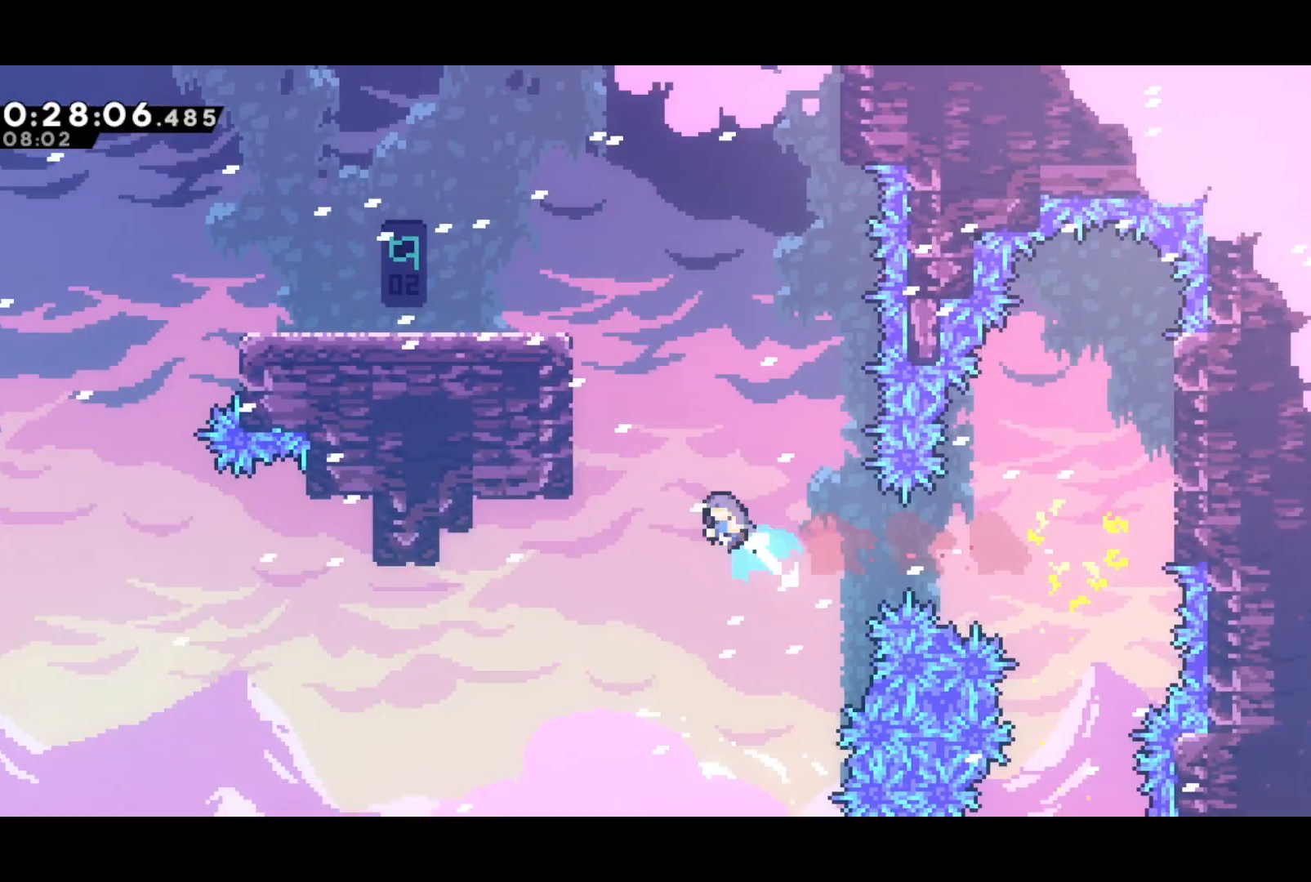
{"buttons": ["CROSS", "R2", "L3"], "left_stick": "up-left", "events": [[100, "SQUARE", "up"], [300, "R2", "down"], [317, "CROSS", "down"], [417, "CROSS", "up"], [450, "CROSS", "down"]]}
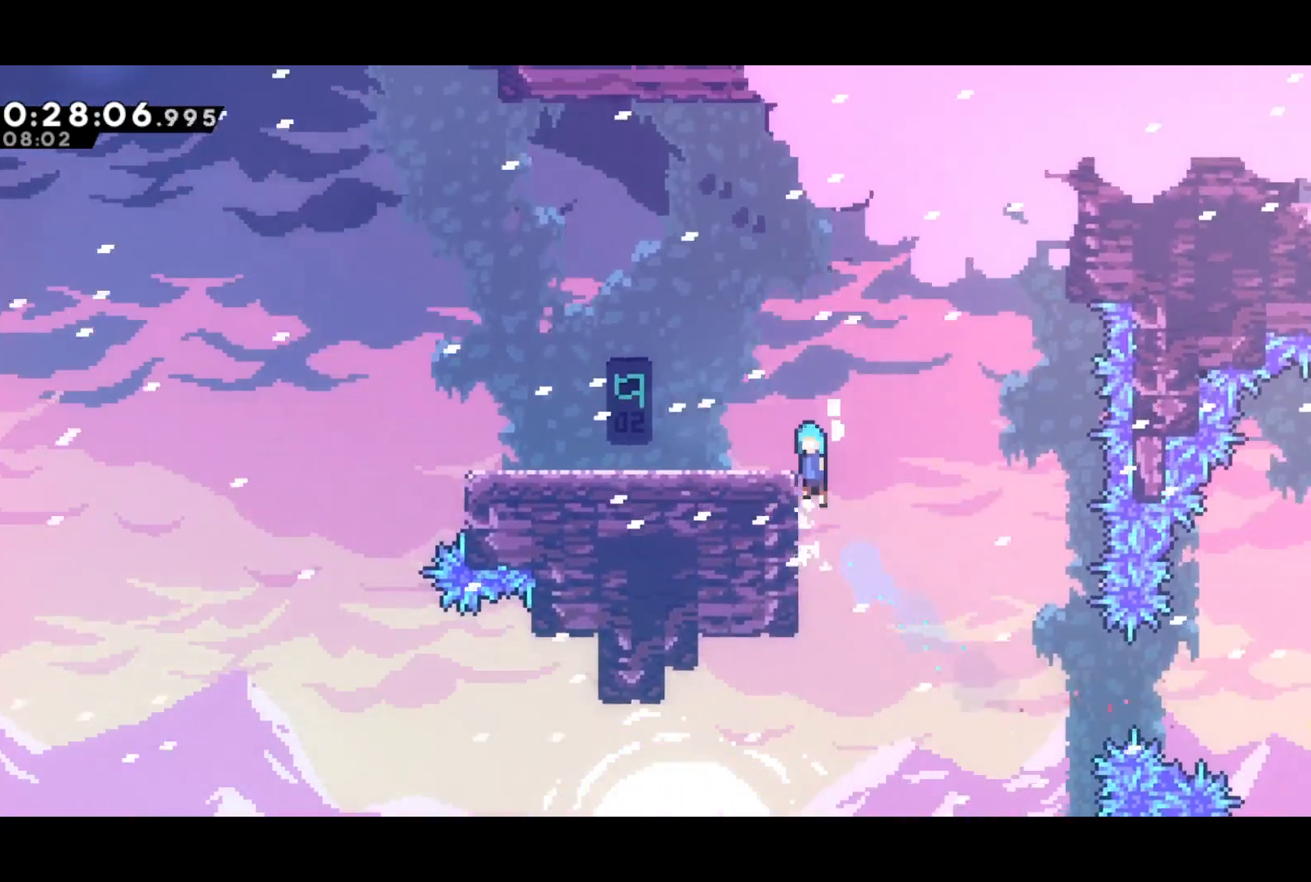
{"buttons": ["SQUARE", "DPAD_LEFT"], "left_stick": "center", "events": [[117, "CROSS", "up"], [117, "R2", "up"], [133, "L3", "up"], [217, "left_stick", "center"], [350, "DPAD_LEFT", "down"], [433, "SQUARE", "down"]]}
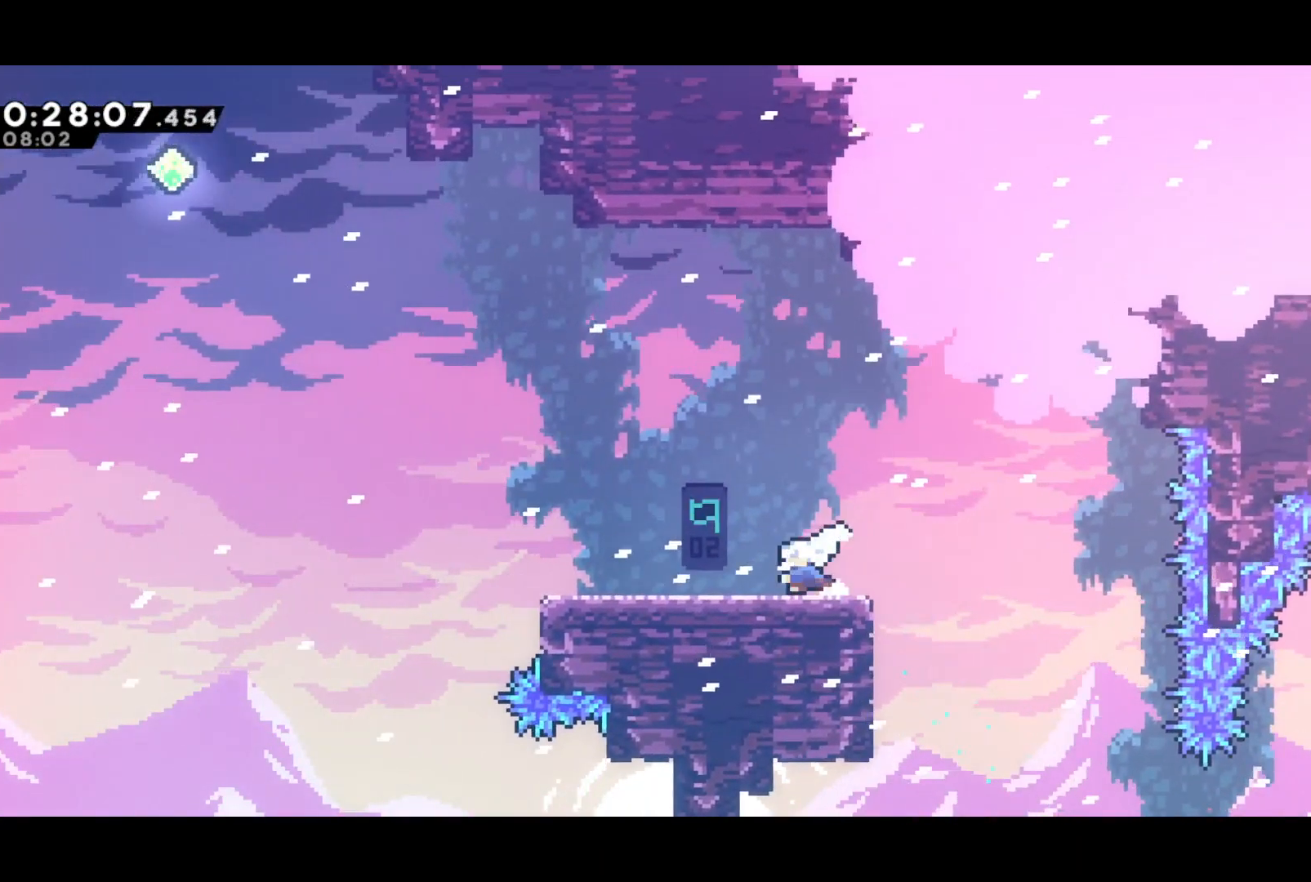
{"buttons": ["SQUARE", "DPAD_UP", "DPAD_LEFT"], "left_stick": "center", "events": [[100, "CROSS", "down"], [117, "DPAD_UP", "down"], [133, "SQUARE", "up"], [467, "SQUARE", "down"], [483, "CROSS", "up"]]}
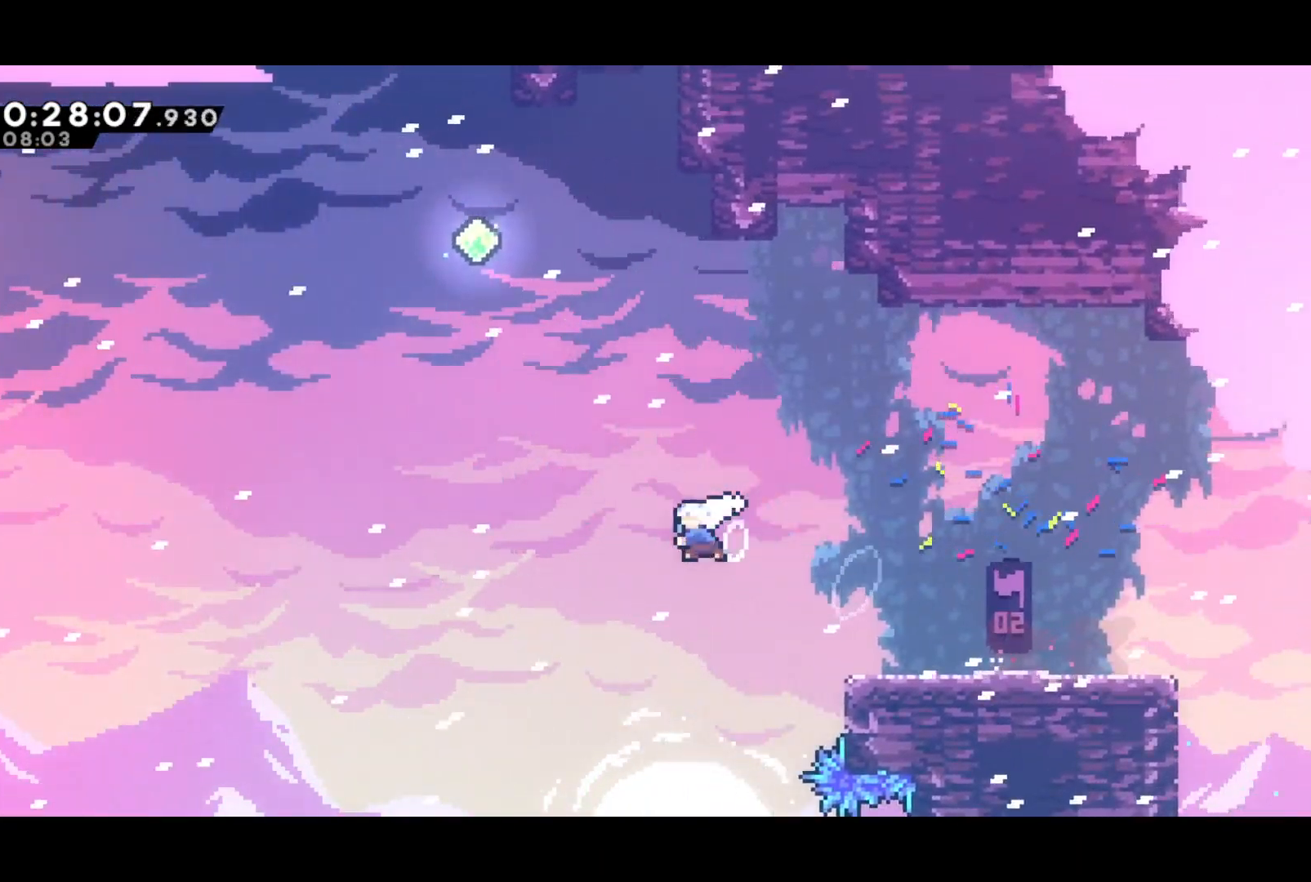
{"buttons": ["SQUARE", "DPAD_UP"], "left_stick": "center", "events": [[50, "SQUARE", "up"], [333, "DPAD_LEFT", "up"], [417, "SQUARE", "down"]]}
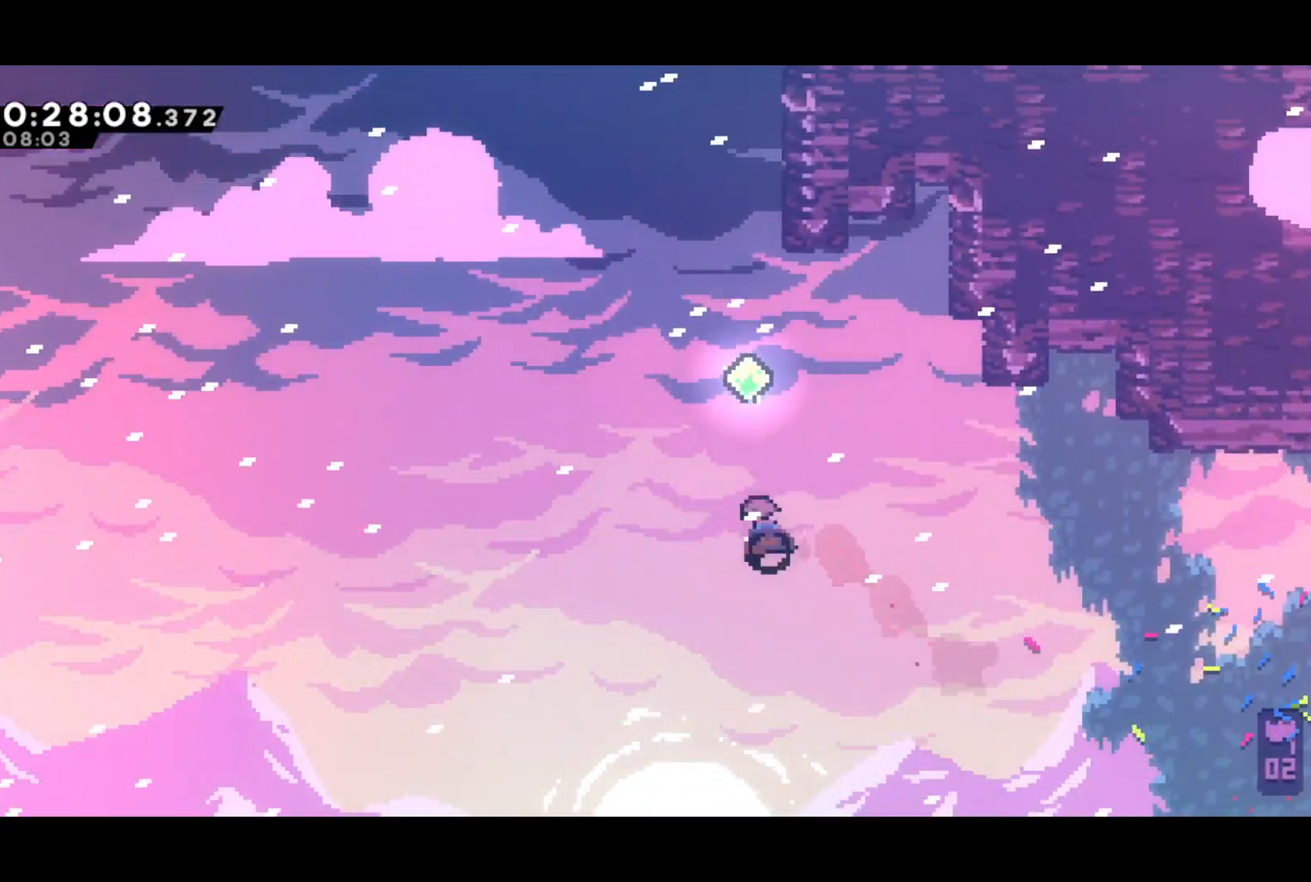
{"buttons": ["DPAD_UP"], "left_stick": "center", "events": [[50, "SQUARE", "up"], [317, "SQUARE", "down"], [450, "SQUARE", "up"]]}
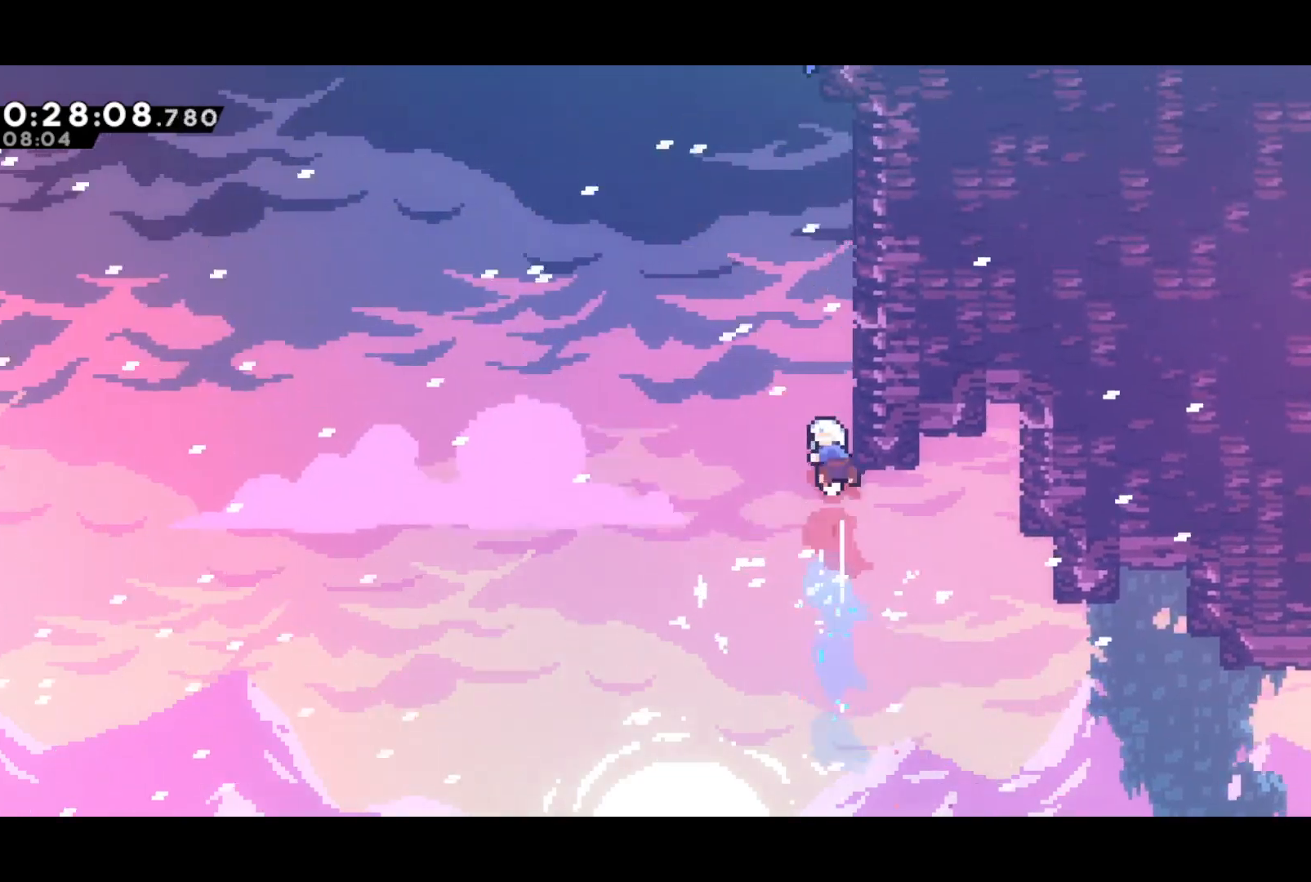
{"buttons": ["CROSS", "SQUARE", "DPAD_UP"], "left_stick": "center", "events": [[83, "CROSS", "down"], [100, "DPAD_RIGHT", "down"], [467, "DPAD_RIGHT", "up"], [500, "SQUARE", "down"]]}
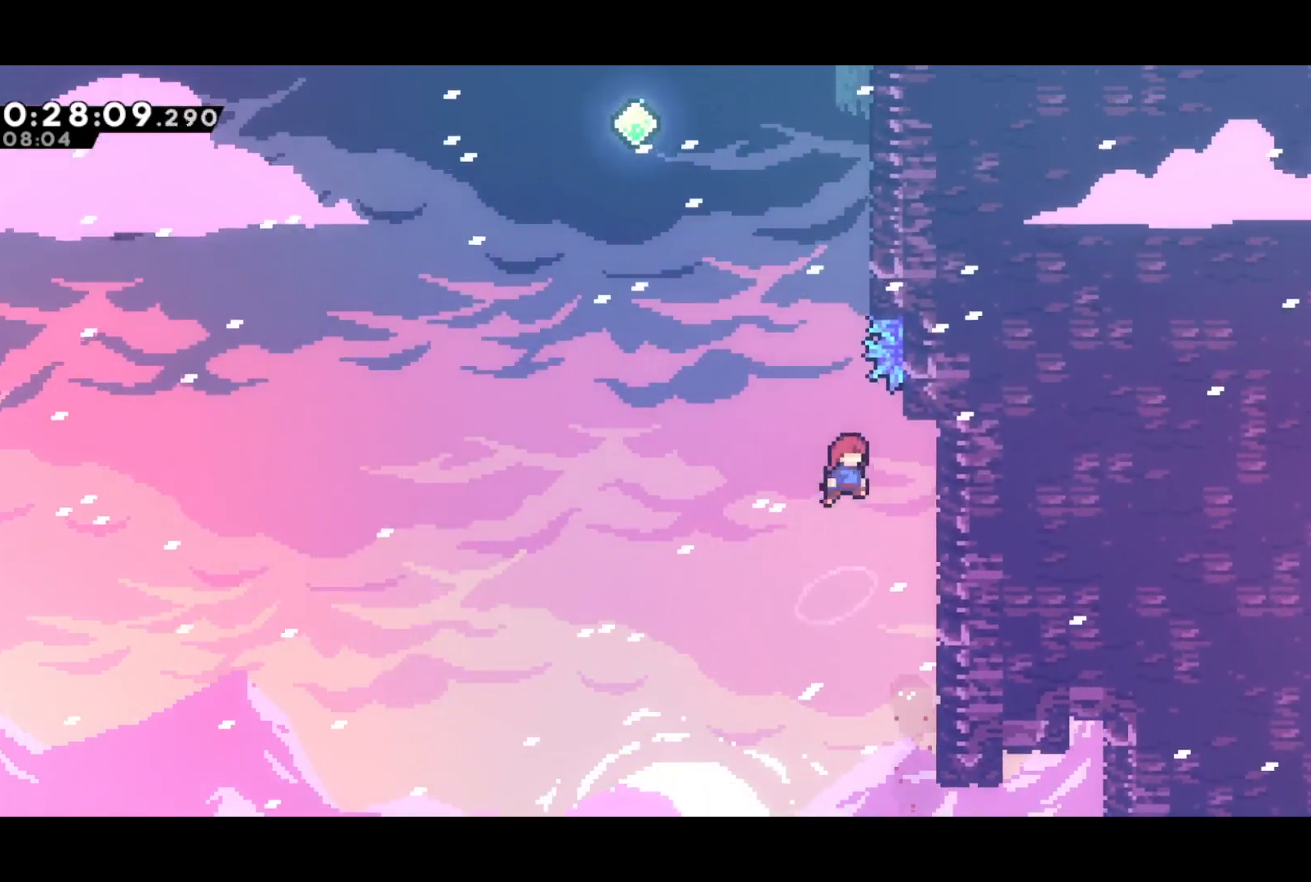
{"buttons": ["CROSS", "DPAD_UP", "DPAD_LEFT"], "left_stick": "center", "events": [[17, "CROSS", "up"], [83, "SQUARE", "up"], [233, "CROSS", "down"], [250, "DPAD_LEFT", "down"]]}
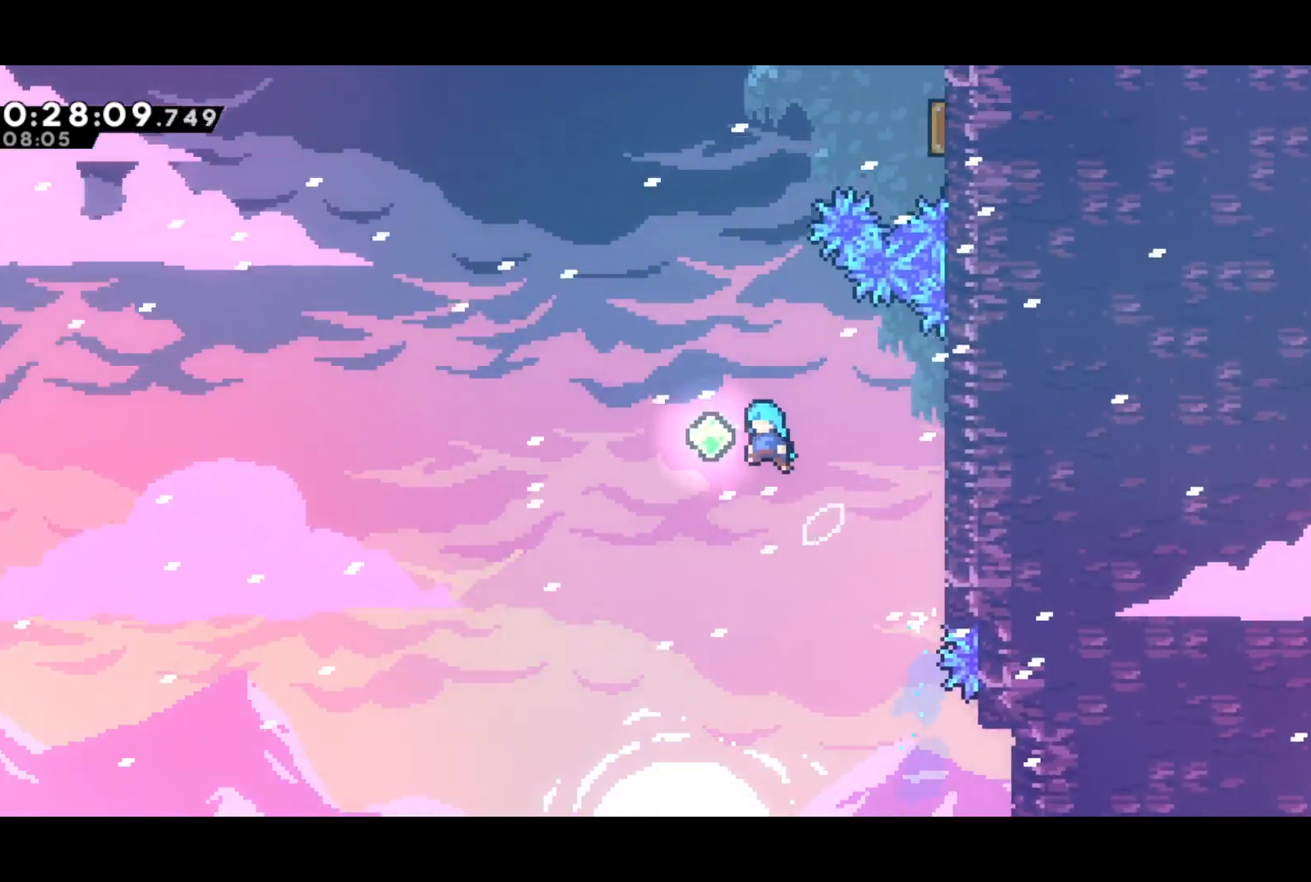
{"buttons": ["DPAD_UP", "DPAD_RIGHT"], "left_stick": "center", "events": [[133, "DPAD_LEFT", "up"], [133, "SQUARE", "down"], [150, "CROSS", "up"], [233, "SQUARE", "up"], [367, "DPAD_RIGHT", "down"], [367, "SQUARE", "down"], [500, "SQUARE", "up"]]}
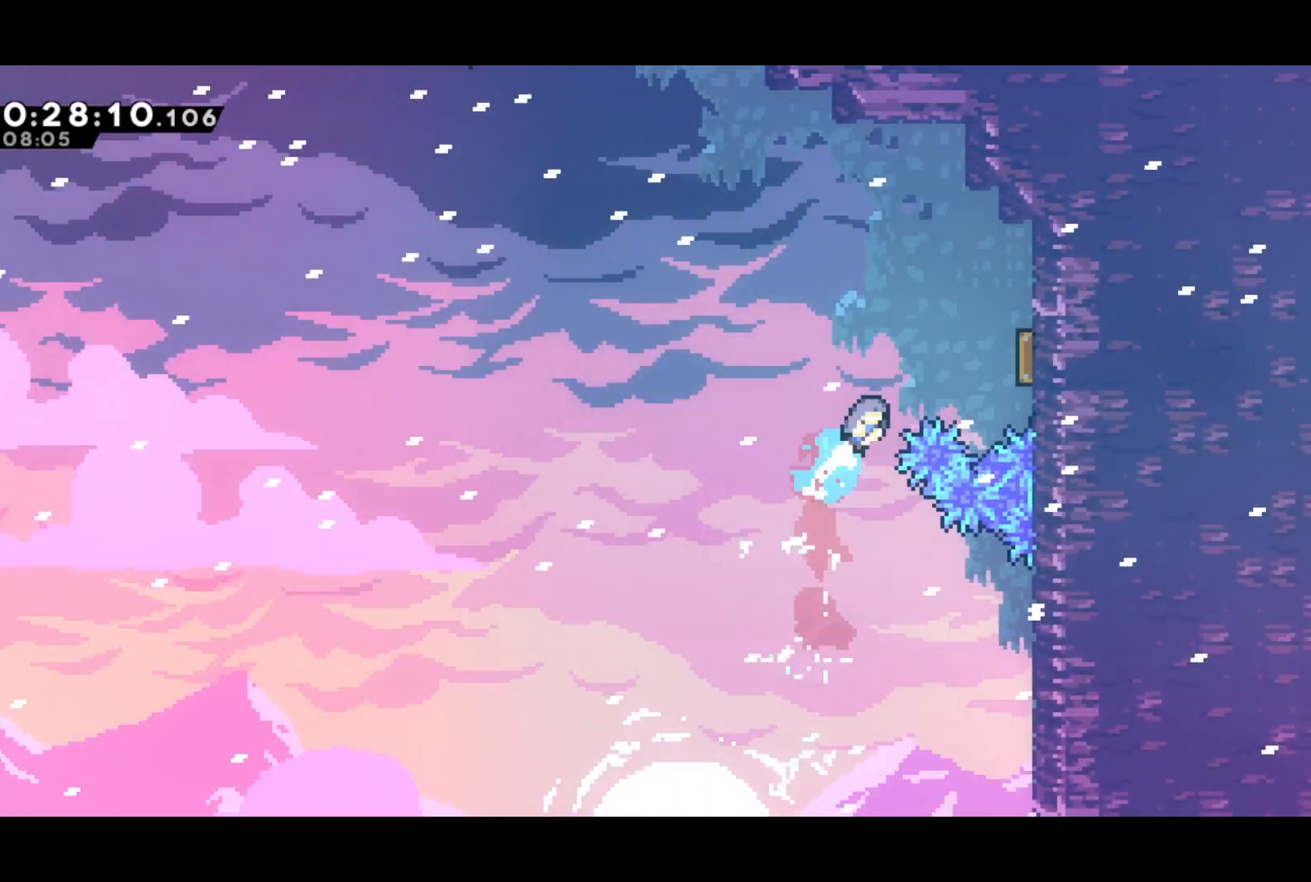
{"buttons": ["DPAD_UP", "DPAD_LEFT"], "left_stick": "center", "events": [[383, "DPAD_LEFT", "down"], [383, "DPAD_RIGHT", "up"]]}
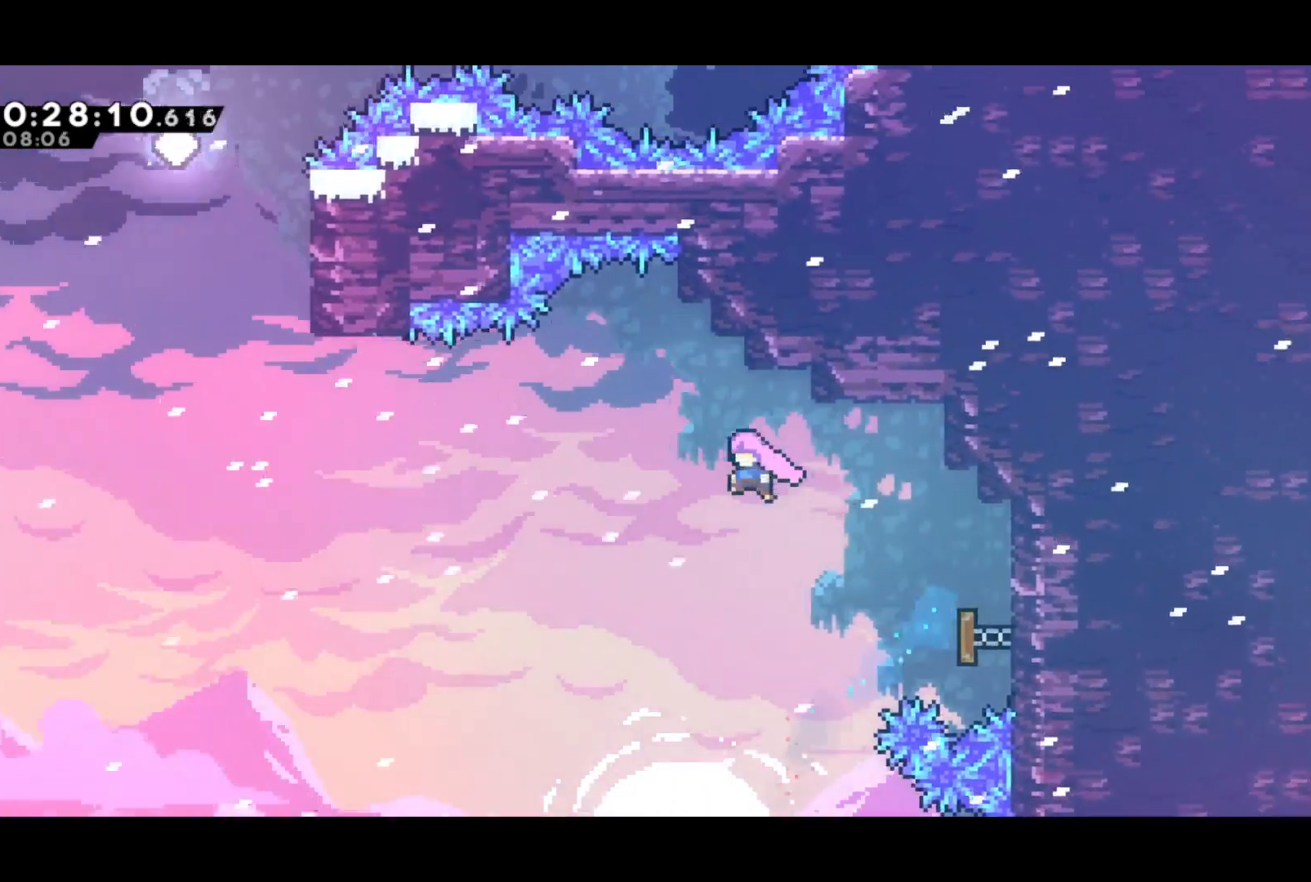
{"buttons": ["SQUARE", "DPAD_UP", "DPAD_LEFT"], "left_stick": "center", "events": [[433, "SQUARE", "down"]]}
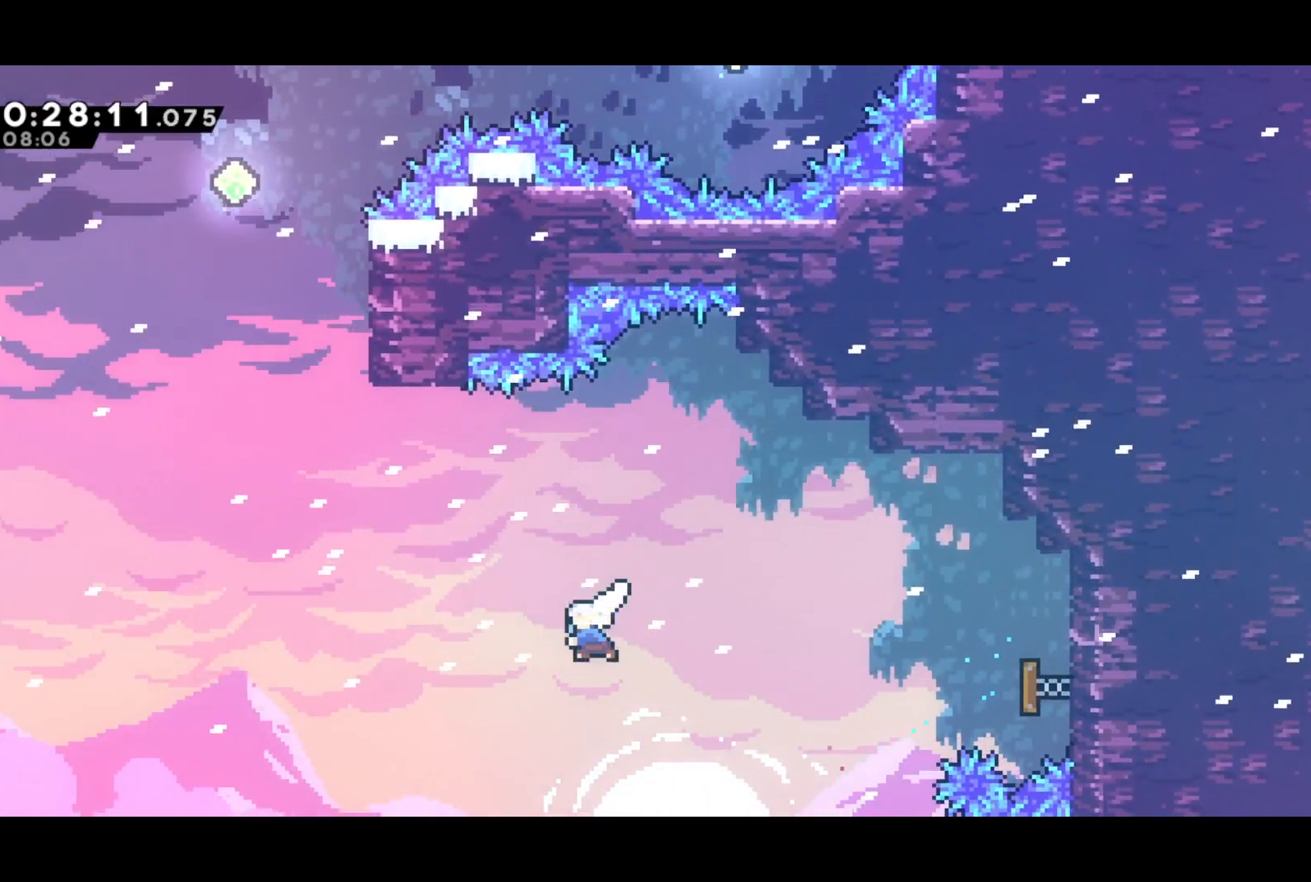
{"buttons": ["SQUARE", "DPAD_UP"], "left_stick": "center", "events": [[100, "SQUARE", "up"], [433, "DPAD_LEFT", "up"], [483, "SQUARE", "down"]]}
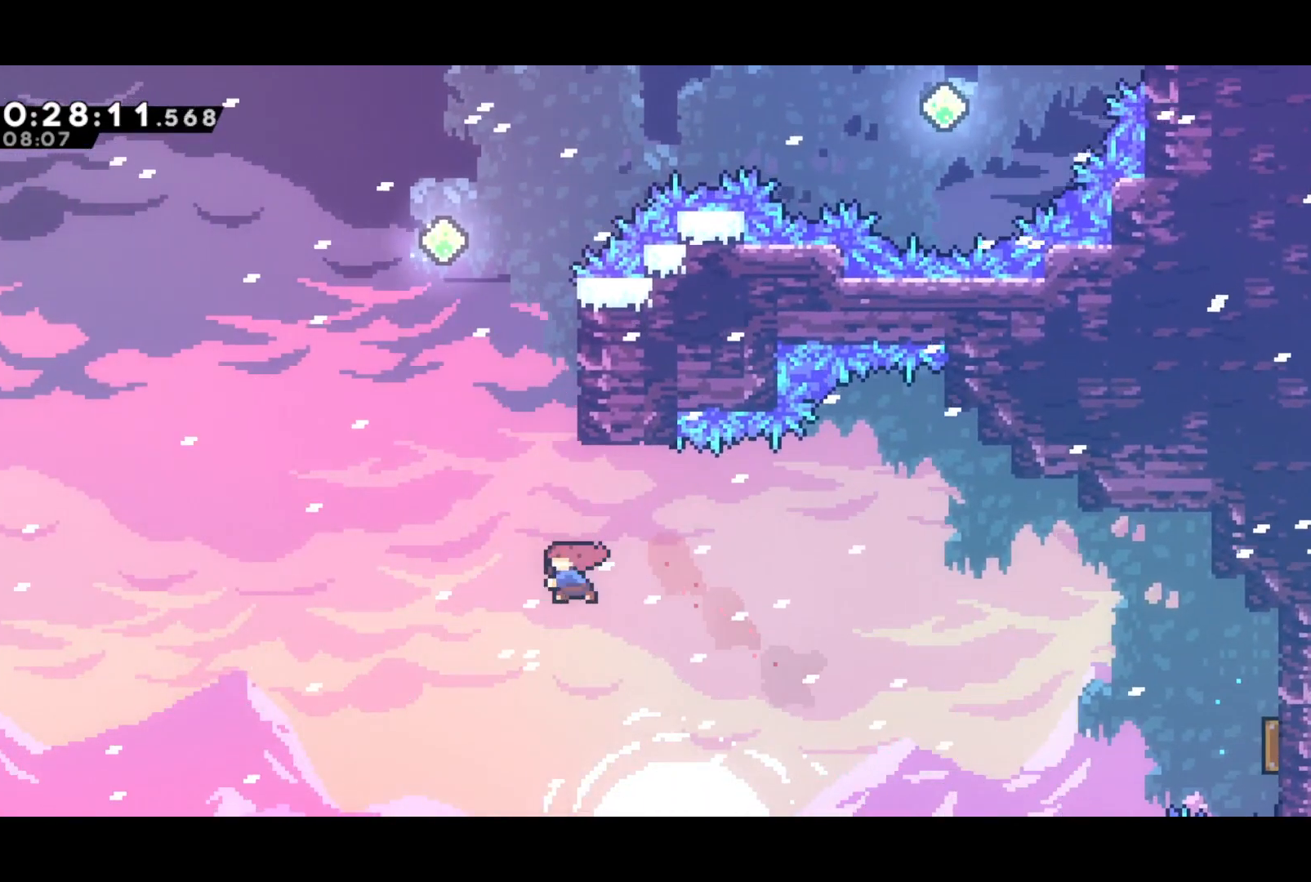
{"buttons": ["CROSS", "DPAD_UP", "DPAD_RIGHT"], "left_stick": "center", "events": [[83, "SQUARE", "up"], [217, "CROSS", "down"], [250, "DPAD_RIGHT", "down"]]}
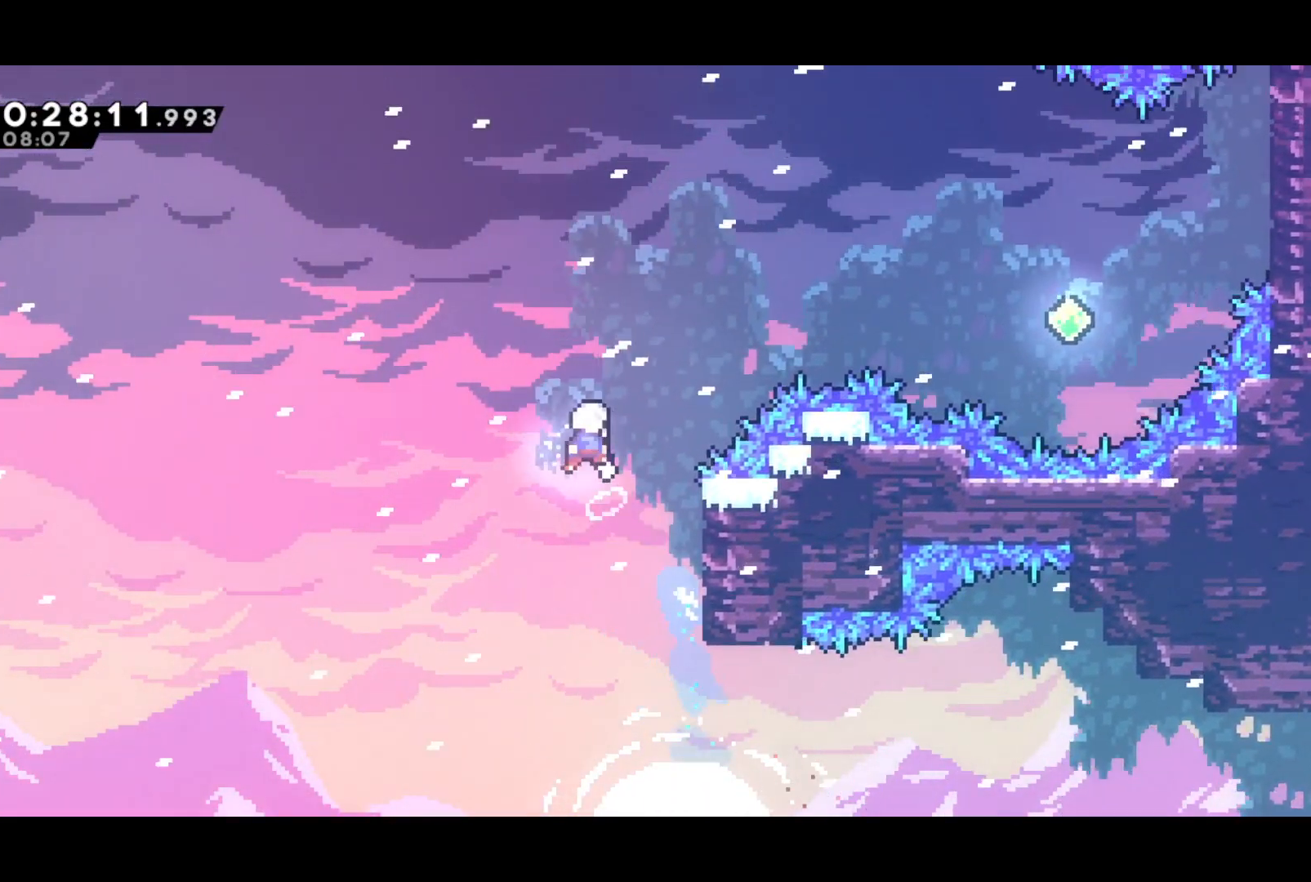
{"buttons": ["DPAD_RIGHT"], "left_stick": "center", "events": [[100, "SQUARE", "down"], [150, "CROSS", "up"], [250, "SQUARE", "up"], [367, "DPAD_UP", "up"]]}
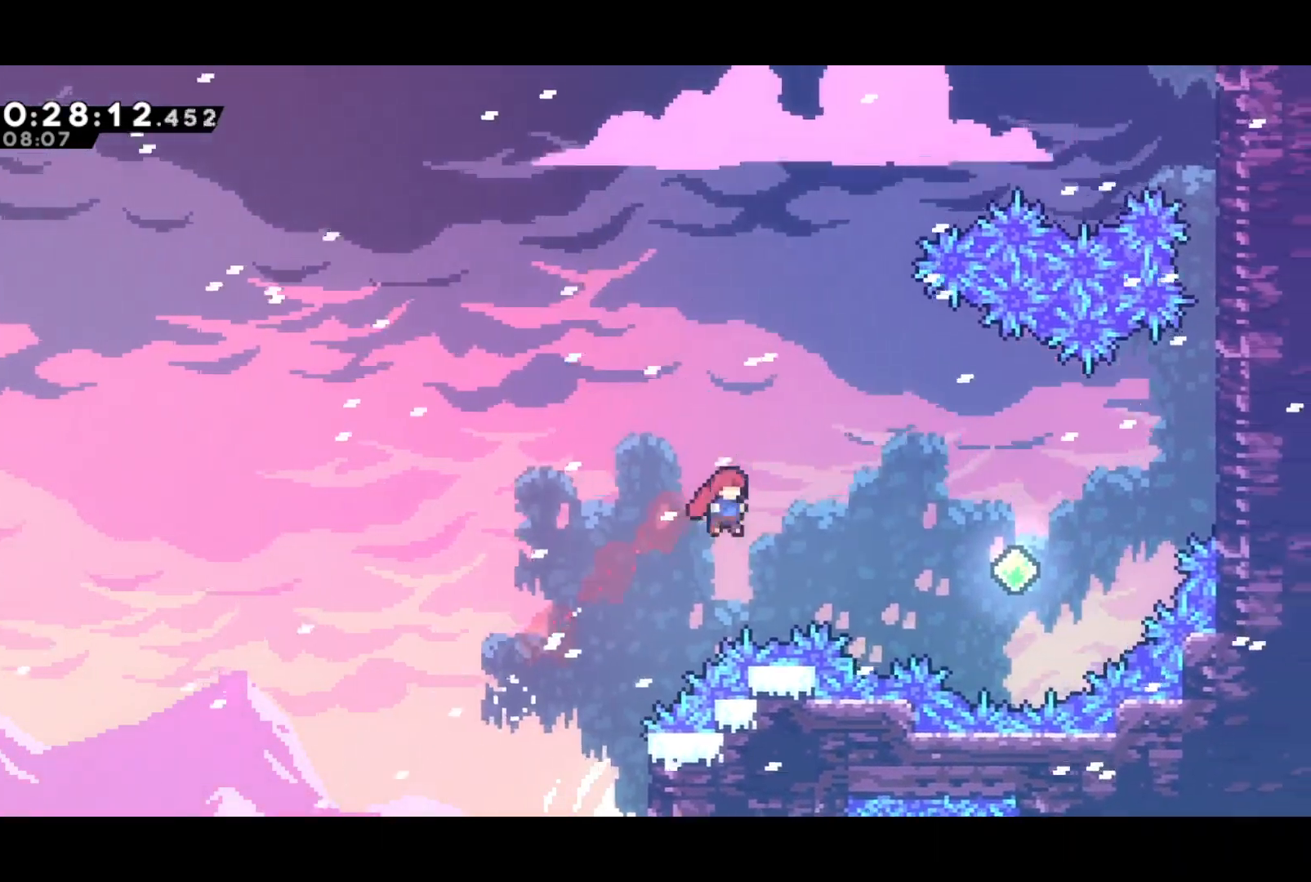
{"buttons": ["SQUARE", "DPAD_UP", "DPAD_RIGHT"], "left_stick": "center", "events": [[83, "SQUARE", "down"], [267, "SQUARE", "up"], [400, "DPAD_UP", "down"], [500, "SQUARE", "down"]]}